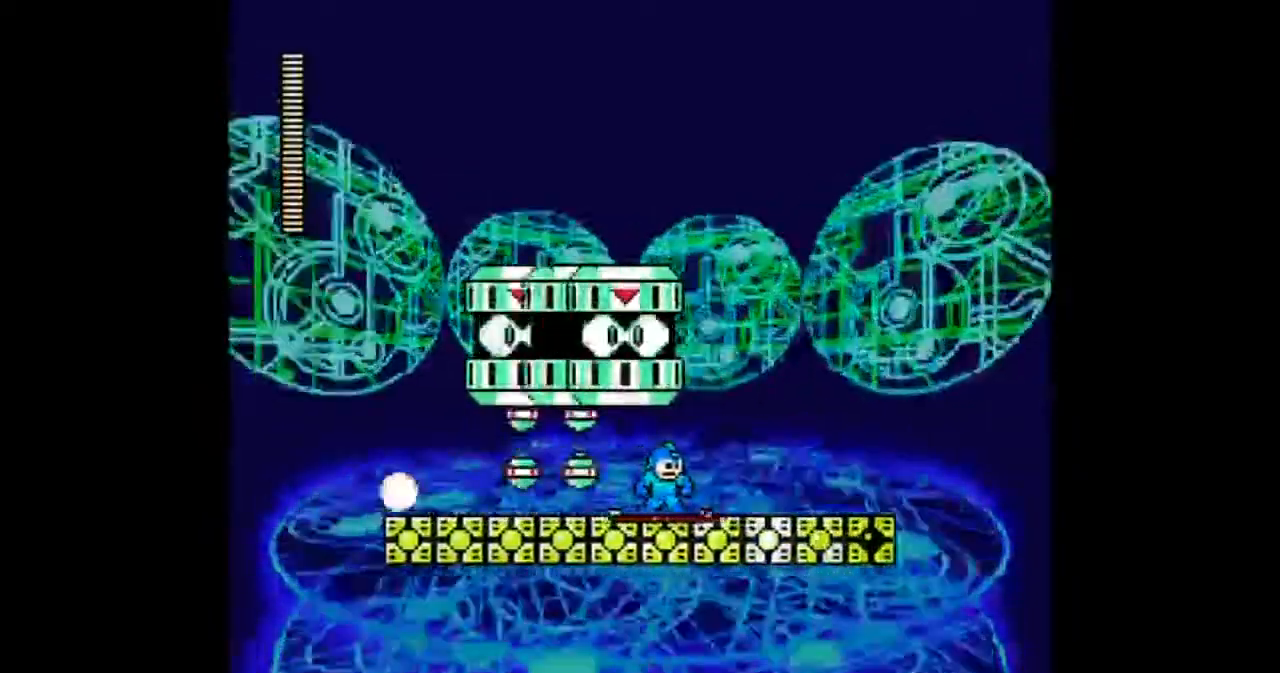
Gameplay with a controller; each line is a JSON object with the inputs held at the frame after it. "events" lists button and stick changes between this image and that frame as [ms after this image, input, new state], when the widget could be followed in between. Not read: L1 L3 R1 R3.
{"buttons": ["DPAD_RIGHT"], "events": [[333, "DPAD_RIGHT", "up"], [500, "DPAD_RIGHT", "down"]]}
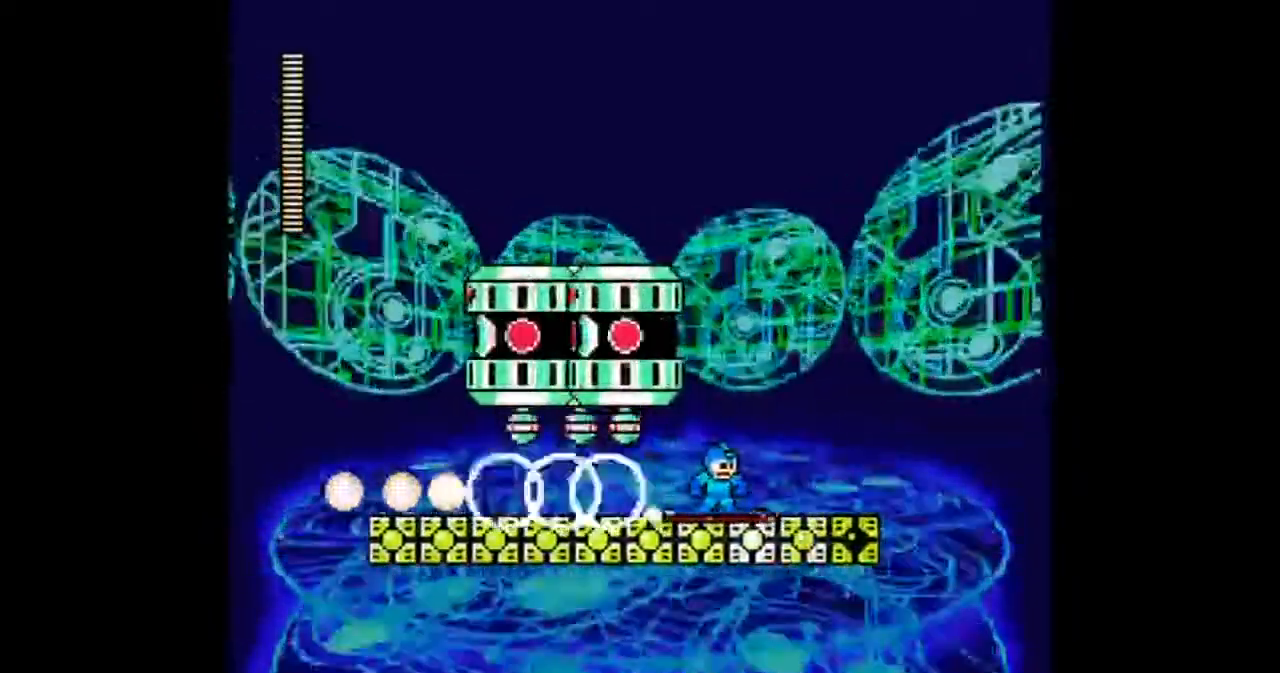
{"buttons": [], "events": [[167, "DPAD_RIGHT", "up"]]}
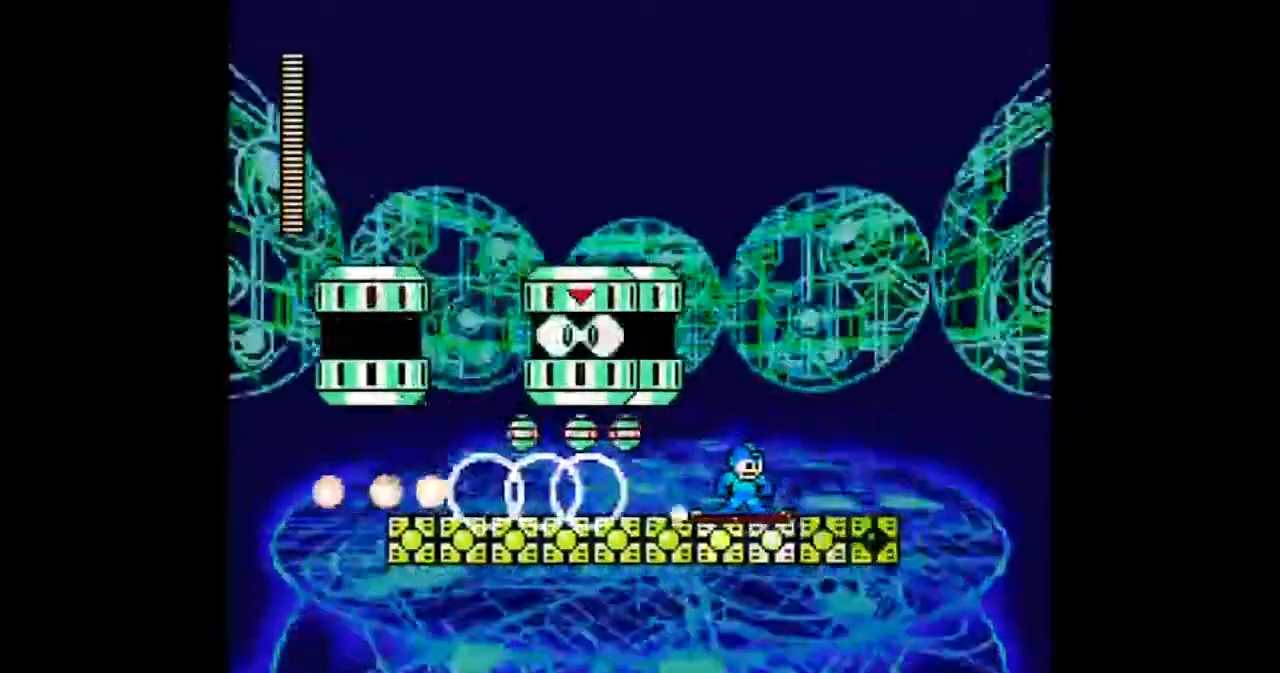
{"buttons": [], "events": []}
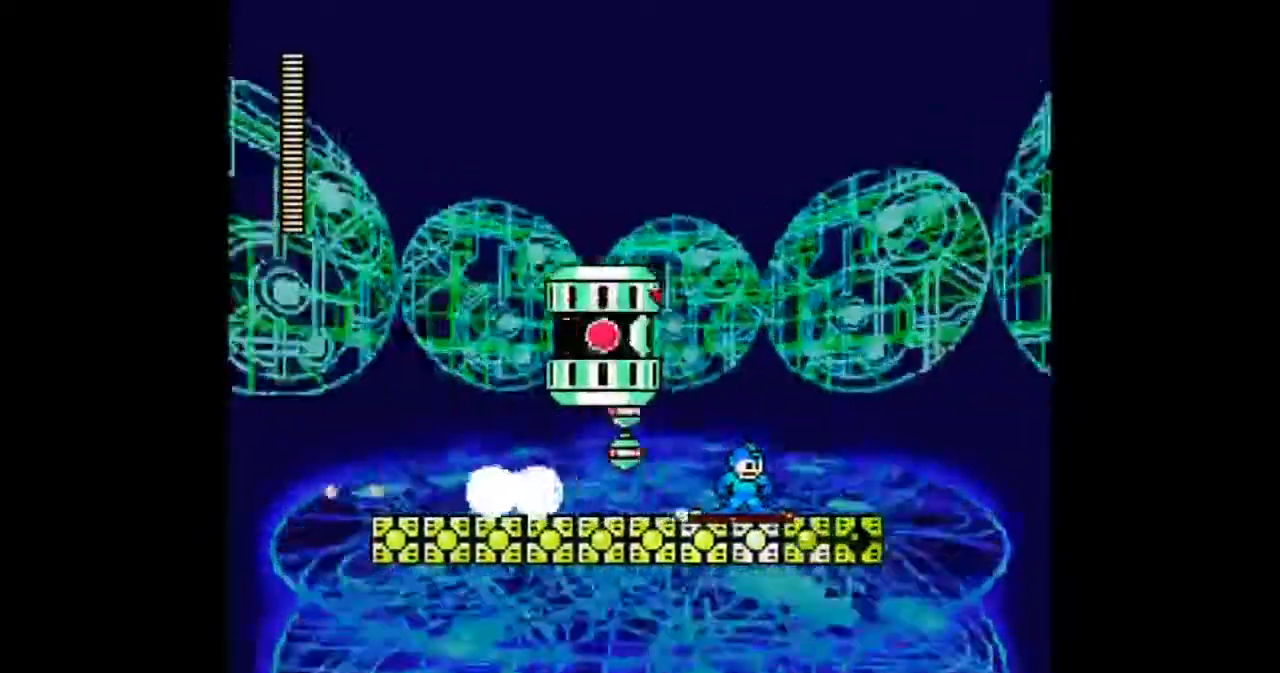
{"buttons": ["DPAD_LEFT"], "events": [[333, "DPAD_LEFT", "down"]]}
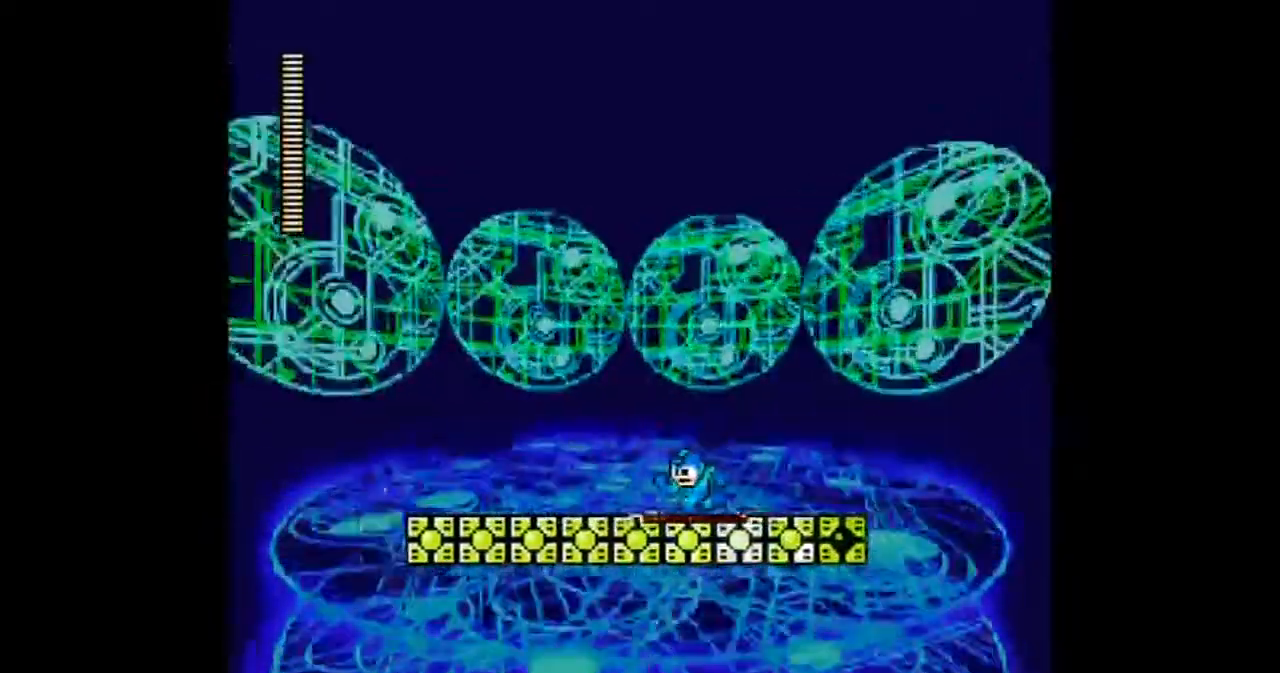
{"buttons": ["DPAD_LEFT"], "events": []}
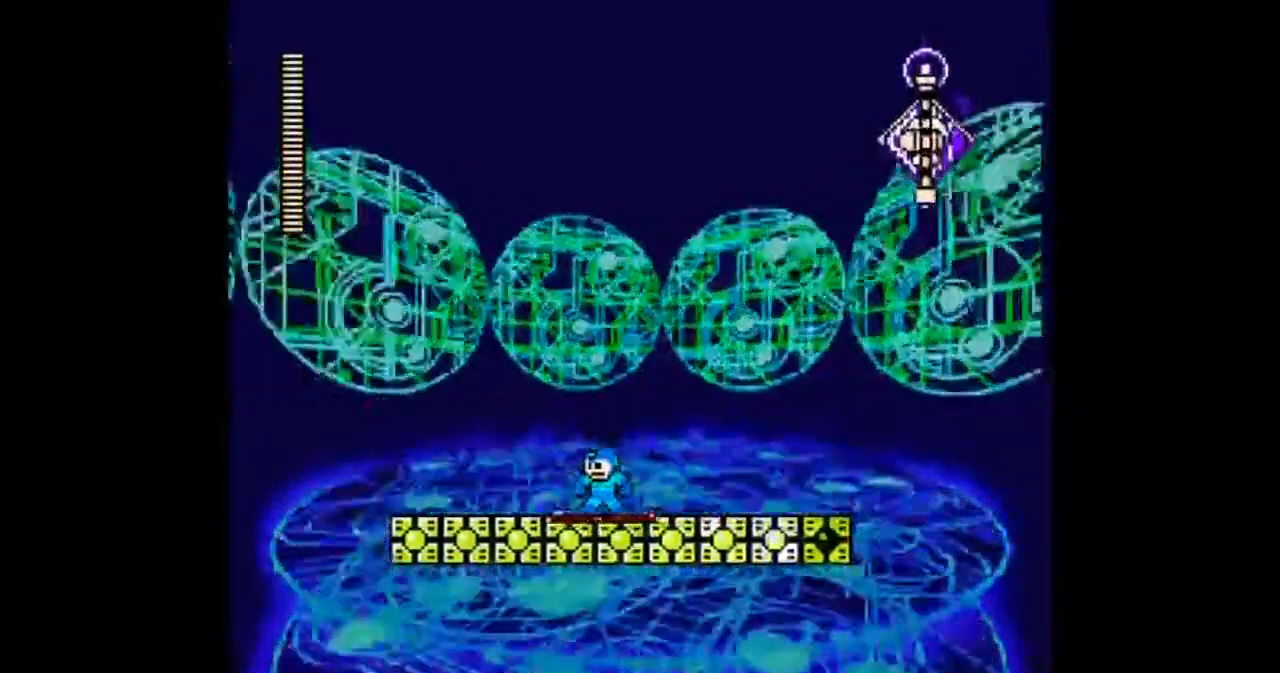
{"buttons": [], "events": [[33, "DPAD_LEFT", "up"]]}
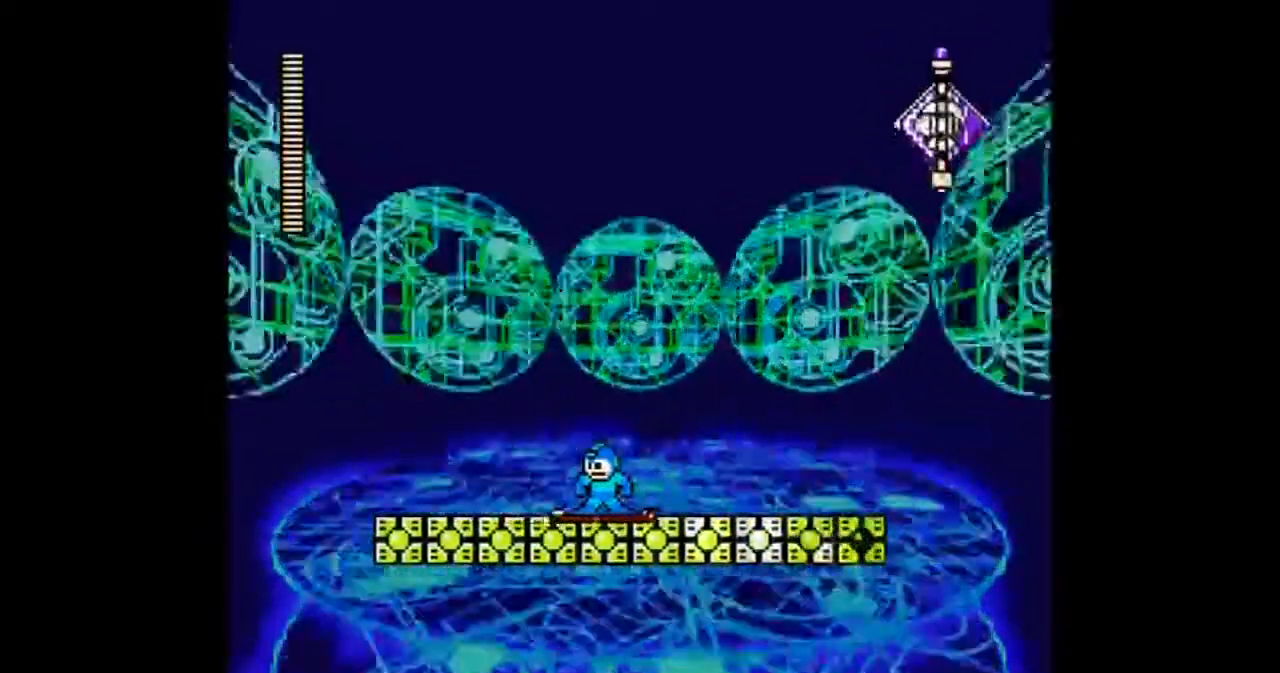
{"buttons": ["DPAD_LEFT"], "events": [[300, "DPAD_LEFT", "down"]]}
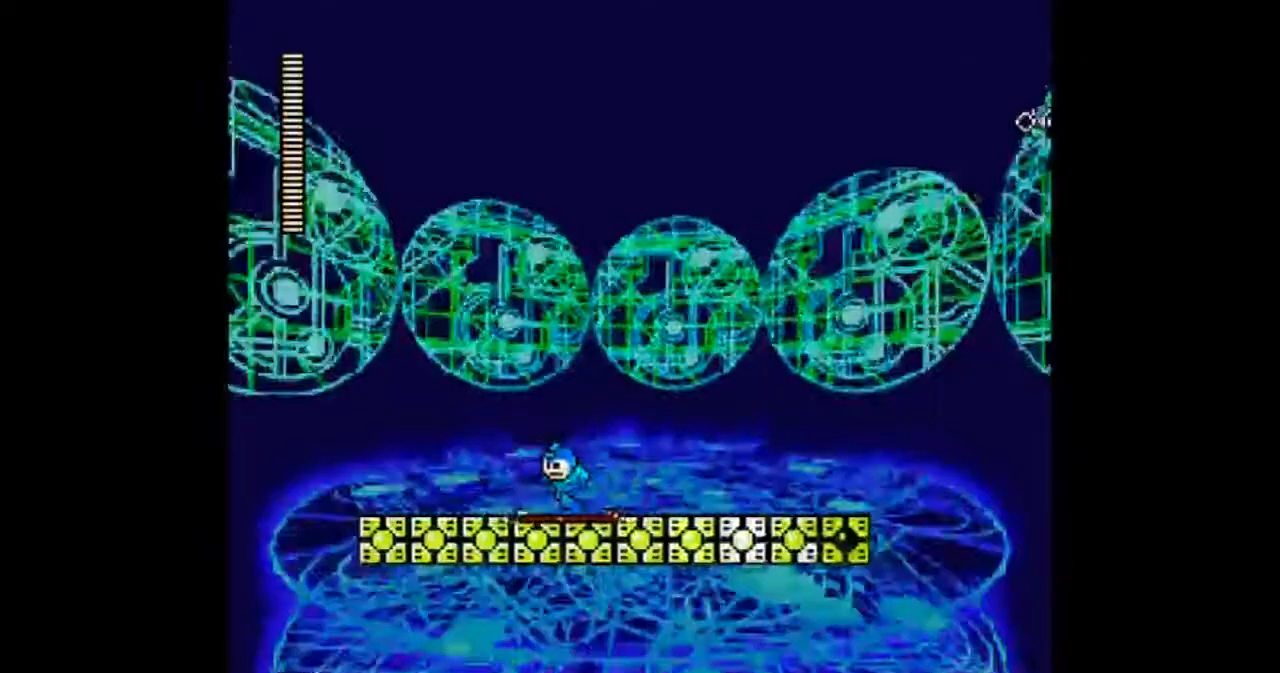
{"buttons": [], "events": [[66, "DPAD_LEFT", "up"], [367, "DPAD_RIGHT", "down"], [500, "DPAD_RIGHT", "up"]]}
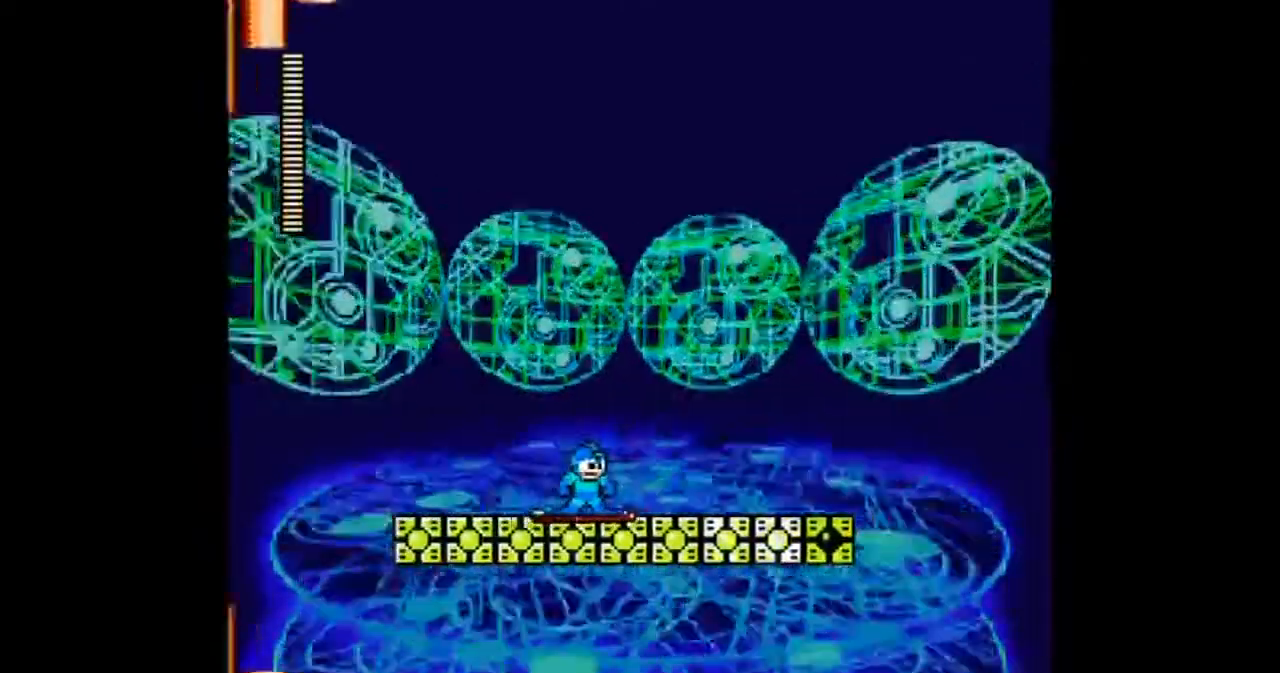
{"buttons": ["DPAD_RIGHT"], "events": [[267, "DPAD_RIGHT", "down"]]}
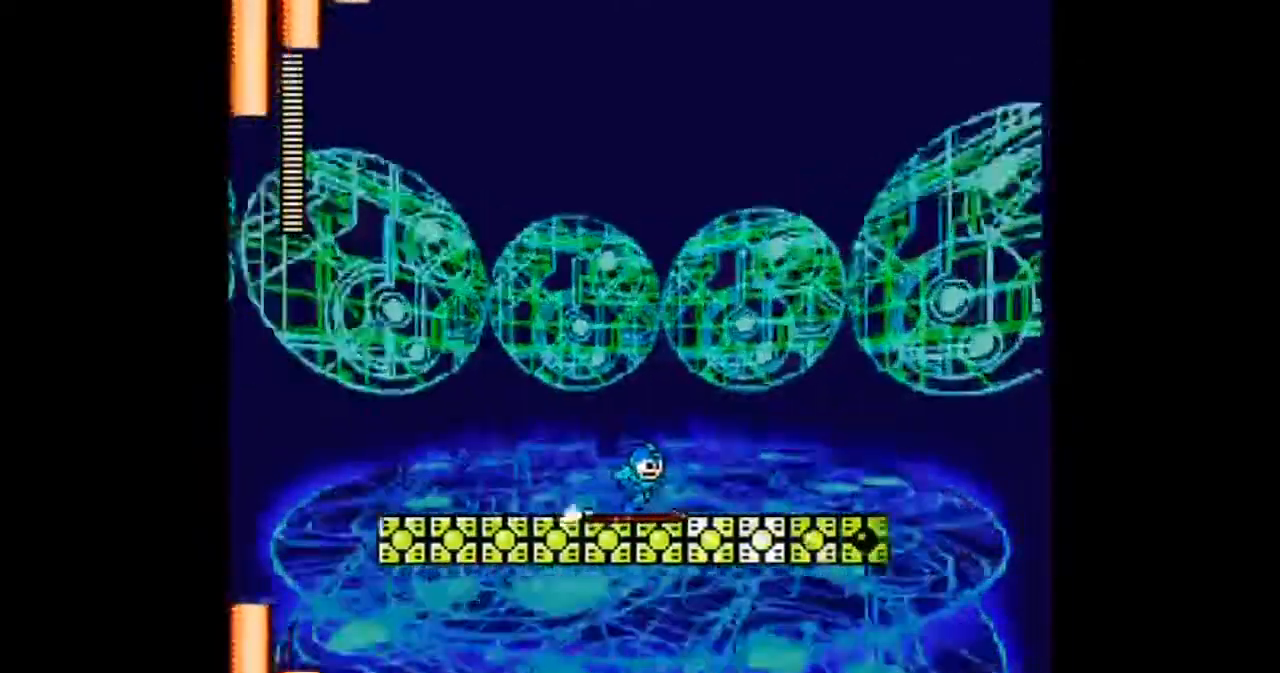
{"buttons": ["DPAD_RIGHT"], "events": []}
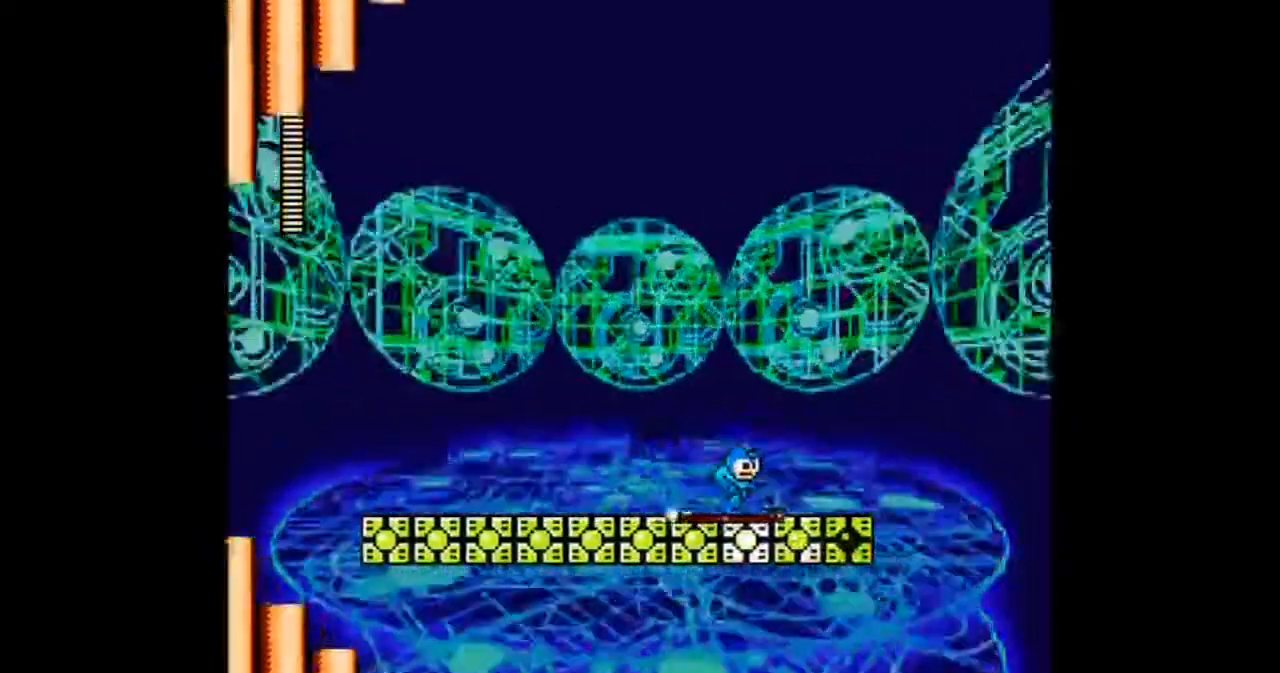
{"buttons": ["DPAD_RIGHT"], "events": [[100, "DPAD_RIGHT", "up"], [367, "DPAD_RIGHT", "down"]]}
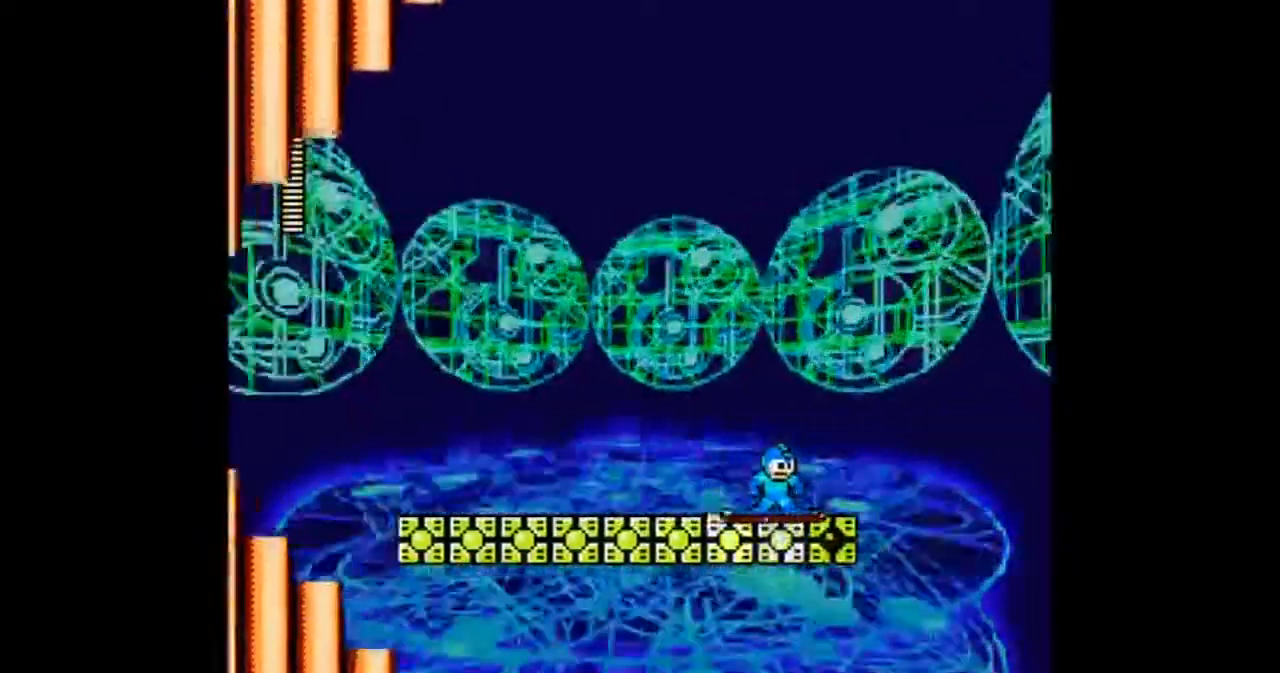
{"buttons": [], "events": [[33, "DPAD_RIGHT", "up"]]}
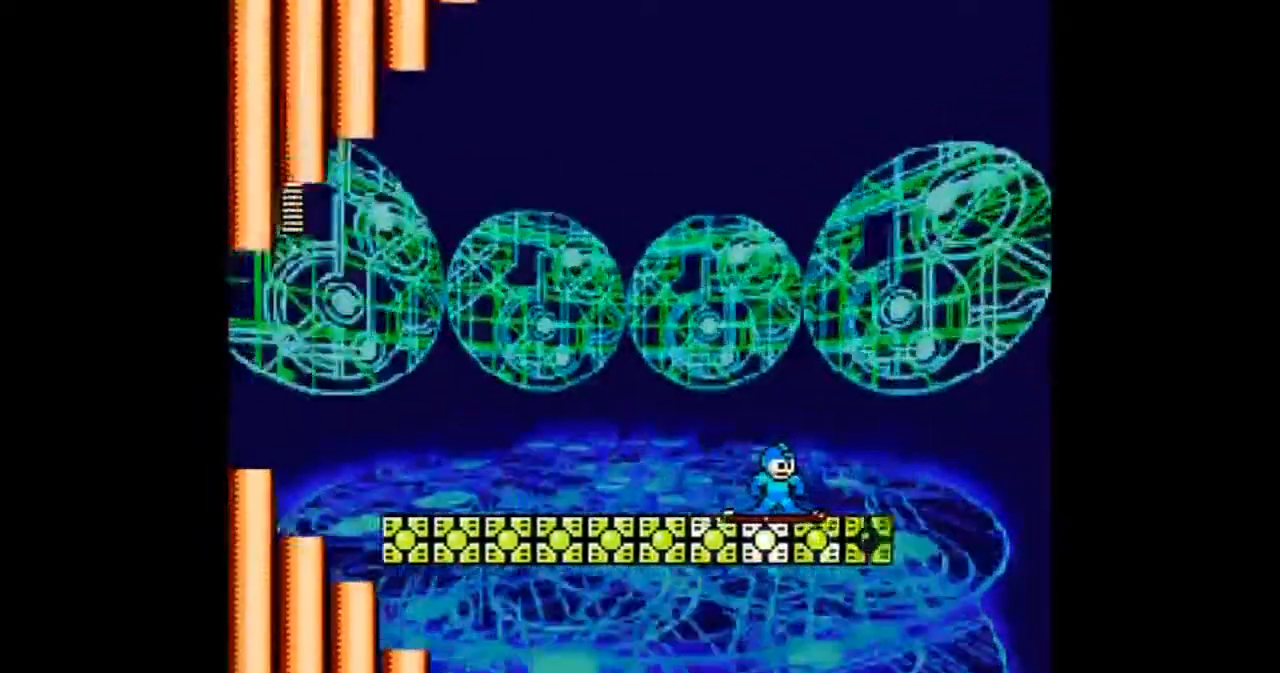
{"buttons": [], "events": []}
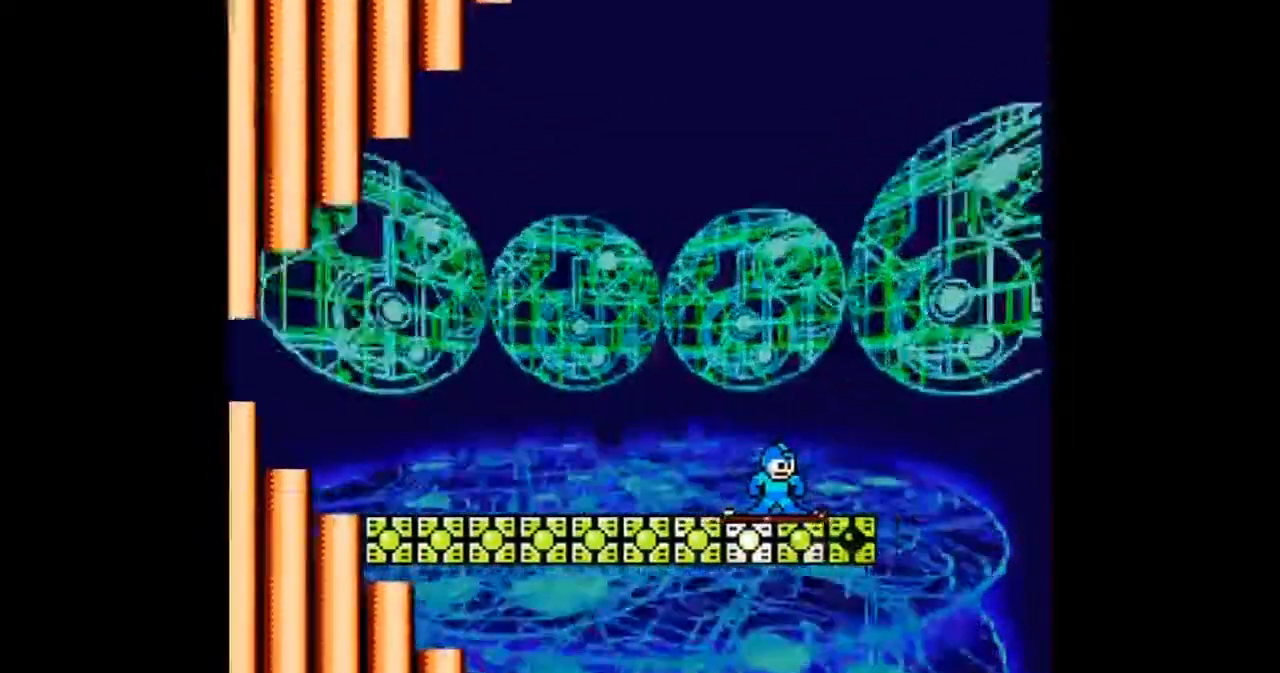
{"buttons": [], "events": []}
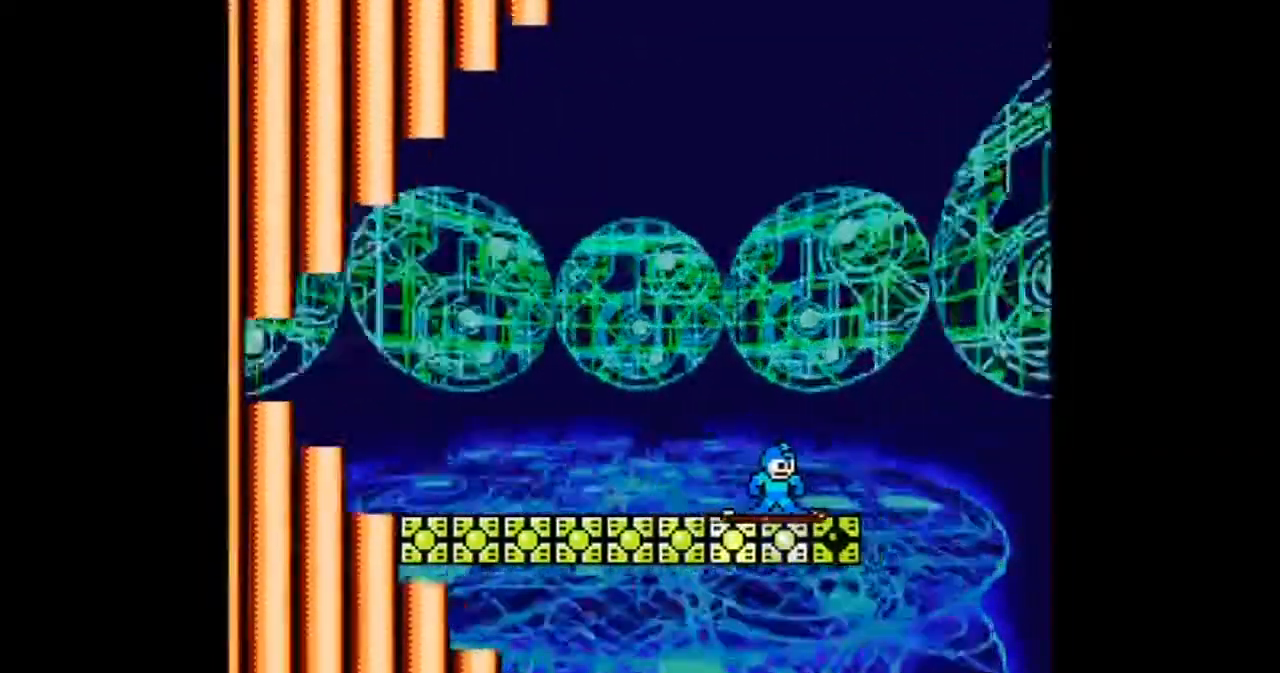
{"buttons": ["DPAD_RIGHT"], "events": [[367, "DPAD_RIGHT", "down"]]}
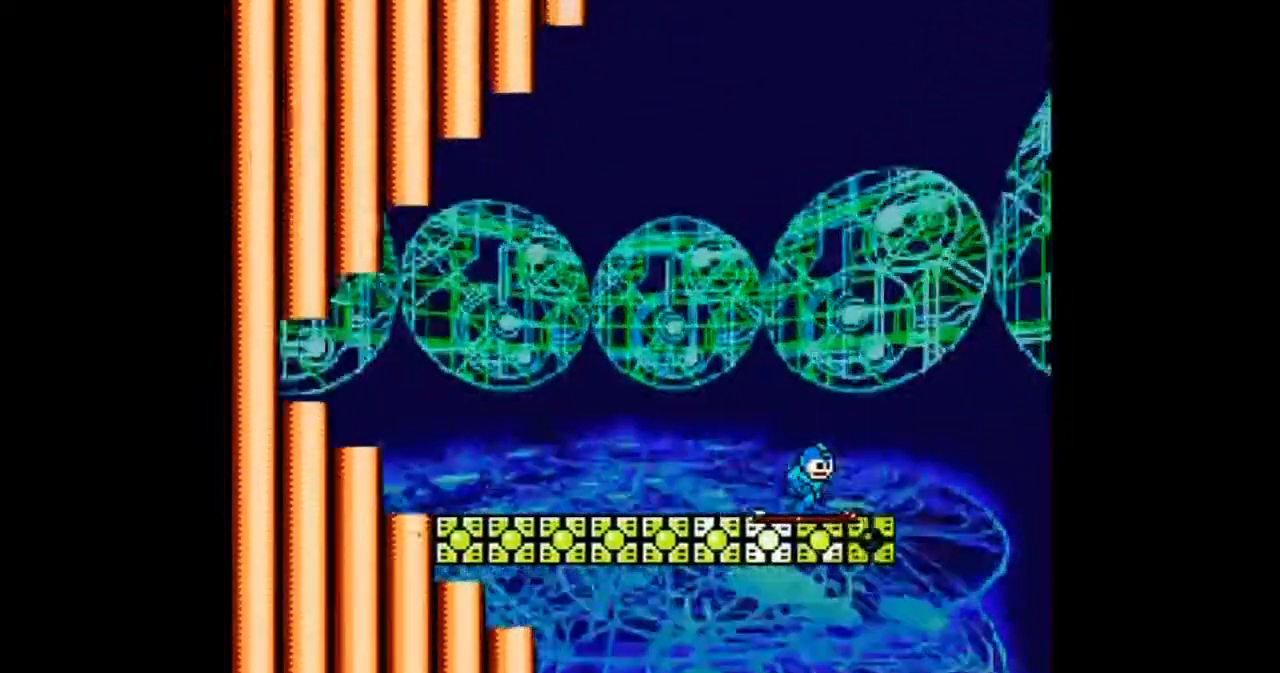
{"buttons": ["DPAD_RIGHT"], "events": [[66, "DPAD_RIGHT", "up"], [367, "DPAD_RIGHT", "down"]]}
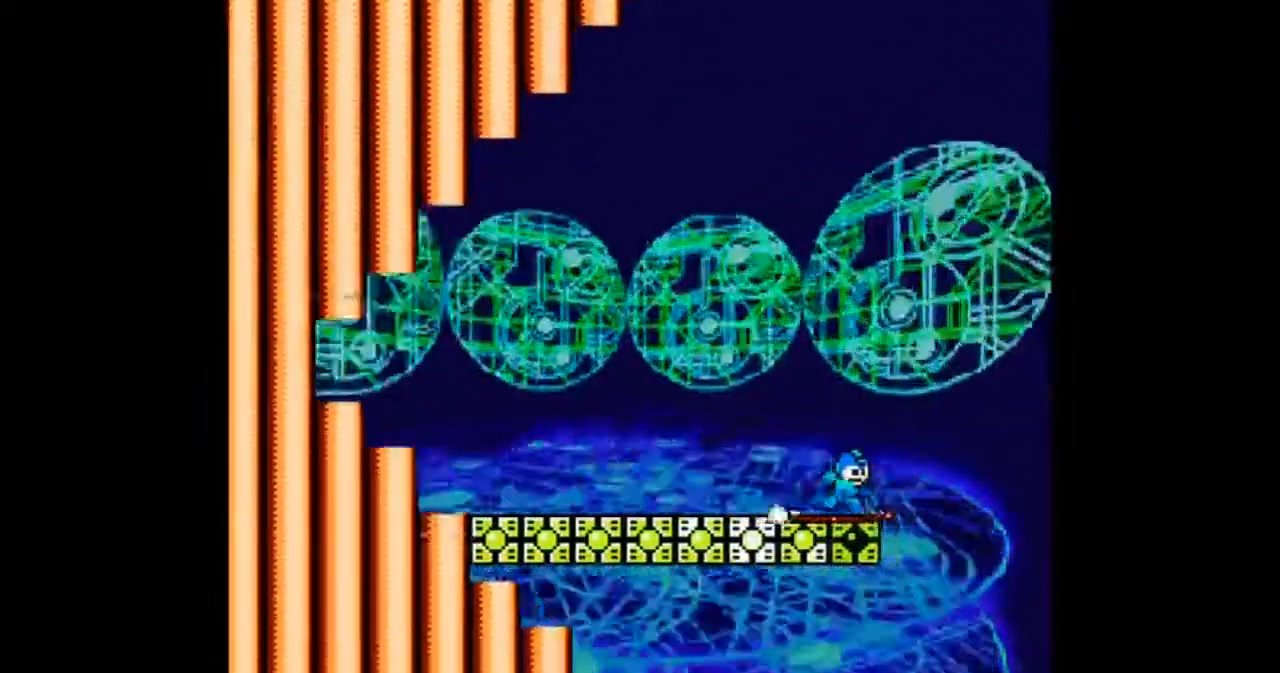
{"buttons": [], "events": [[34, "DPAD_RIGHT", "up"]]}
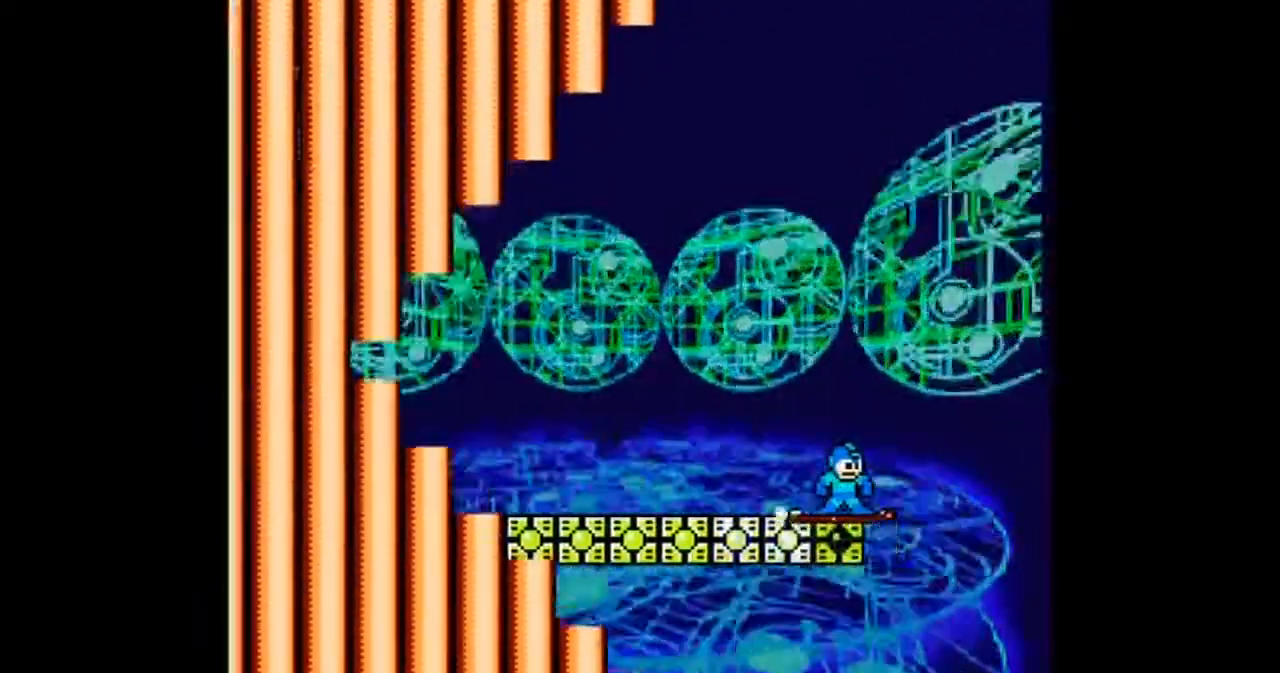
{"buttons": [], "events": []}
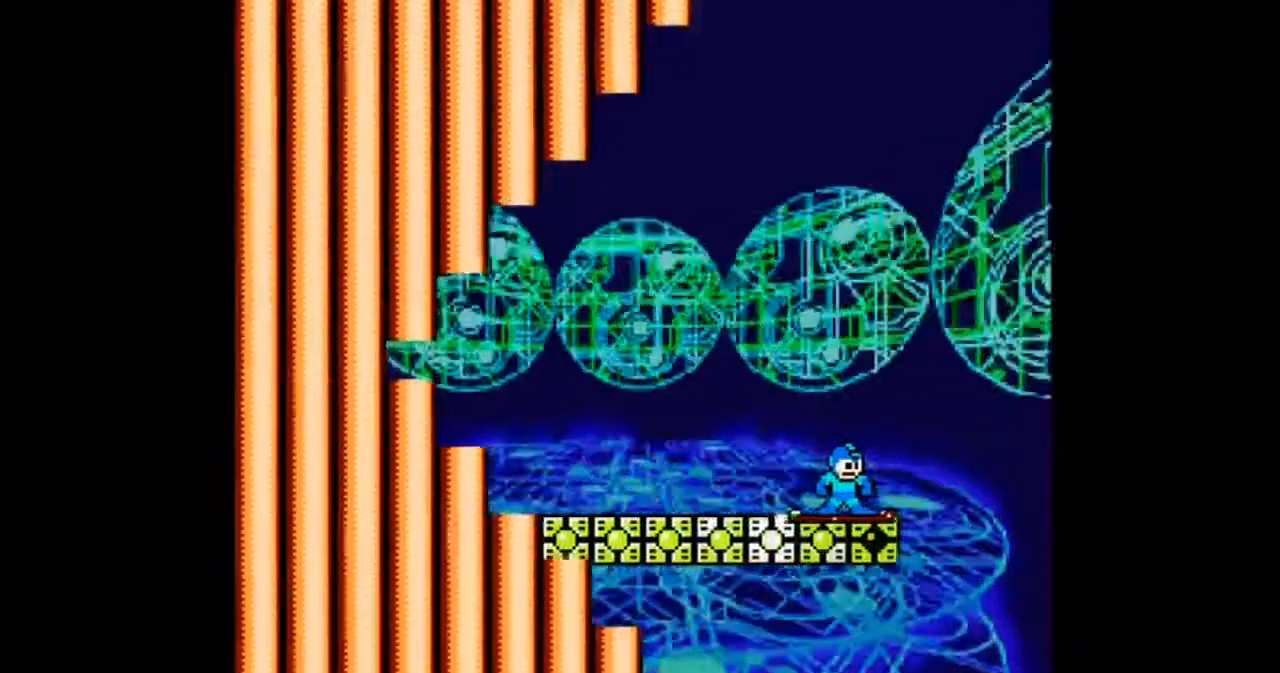
{"buttons": [], "events": []}
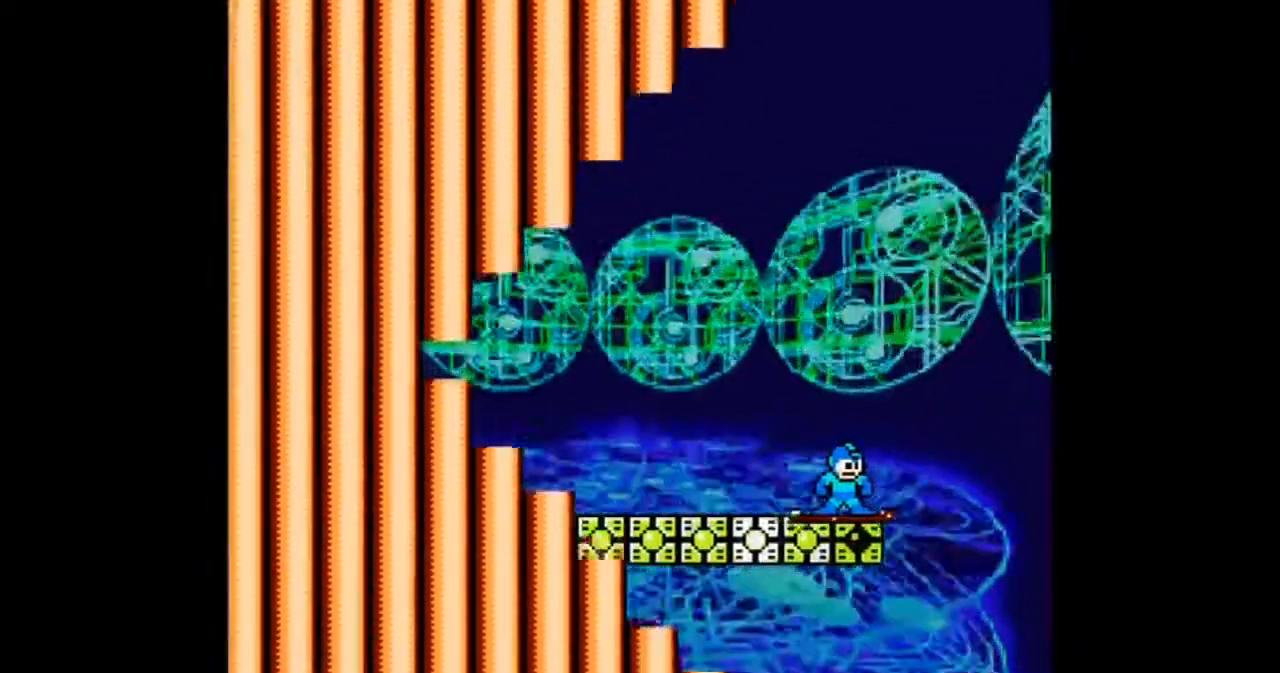
{"buttons": [], "events": []}
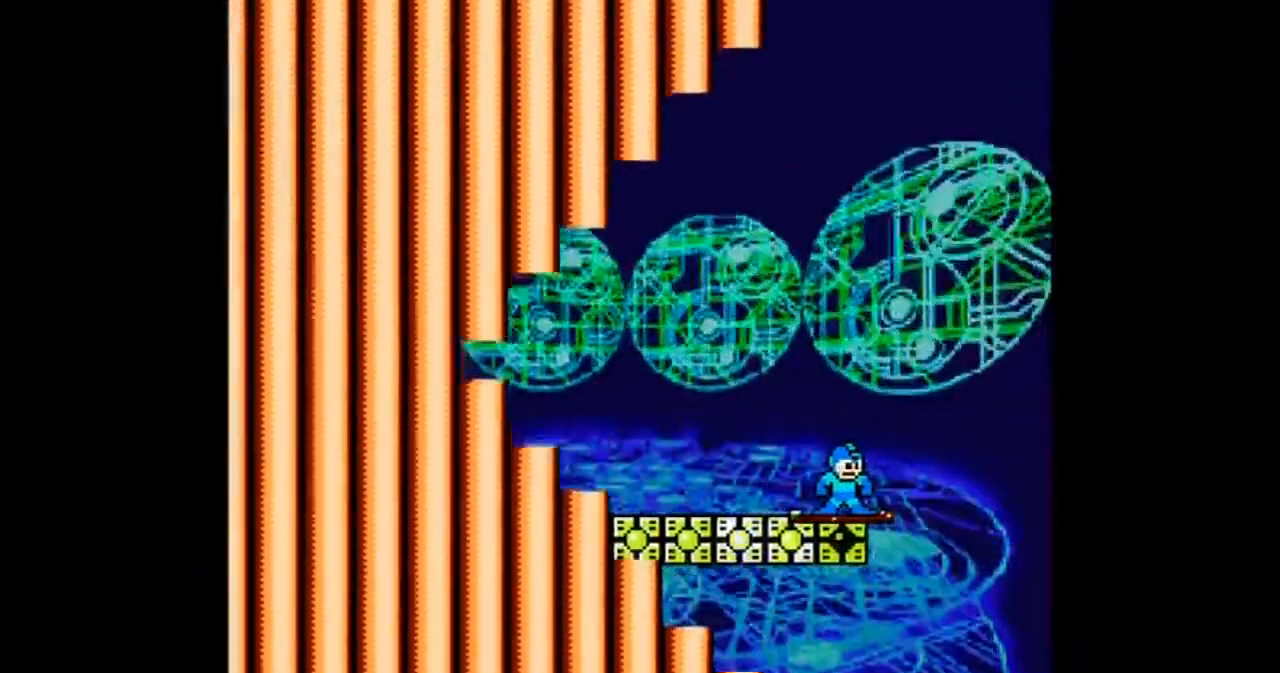
{"buttons": [], "events": []}
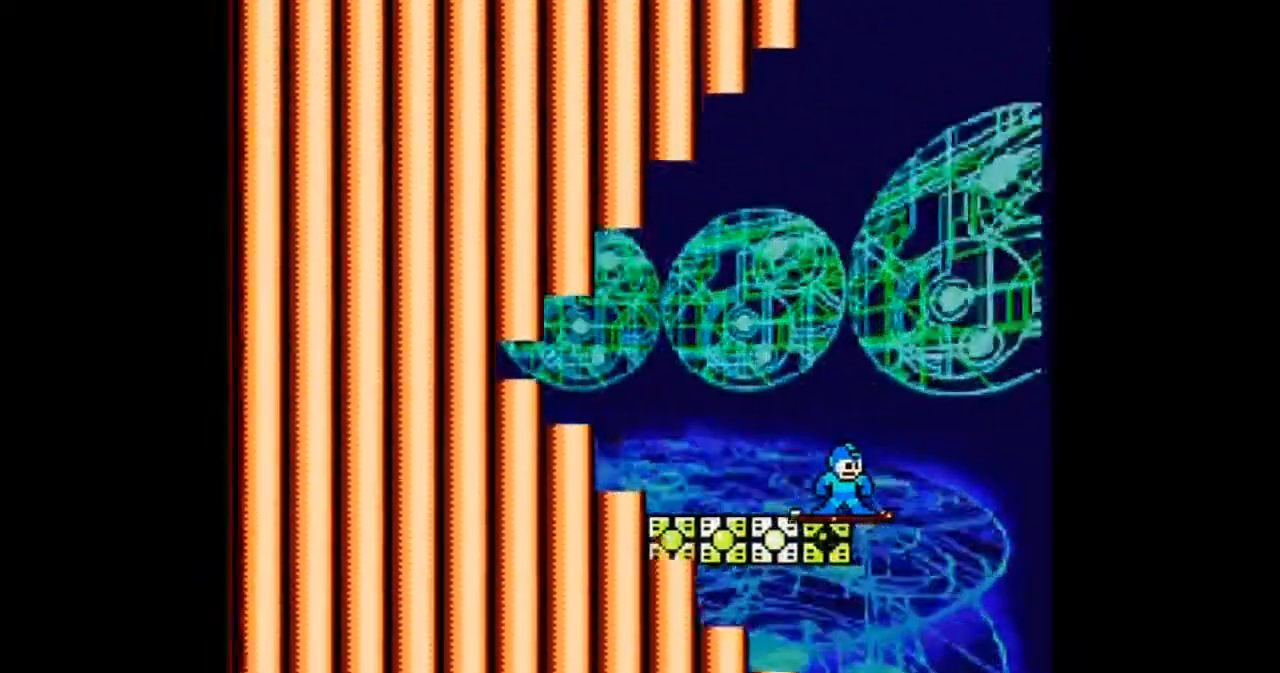
{"buttons": [], "events": []}
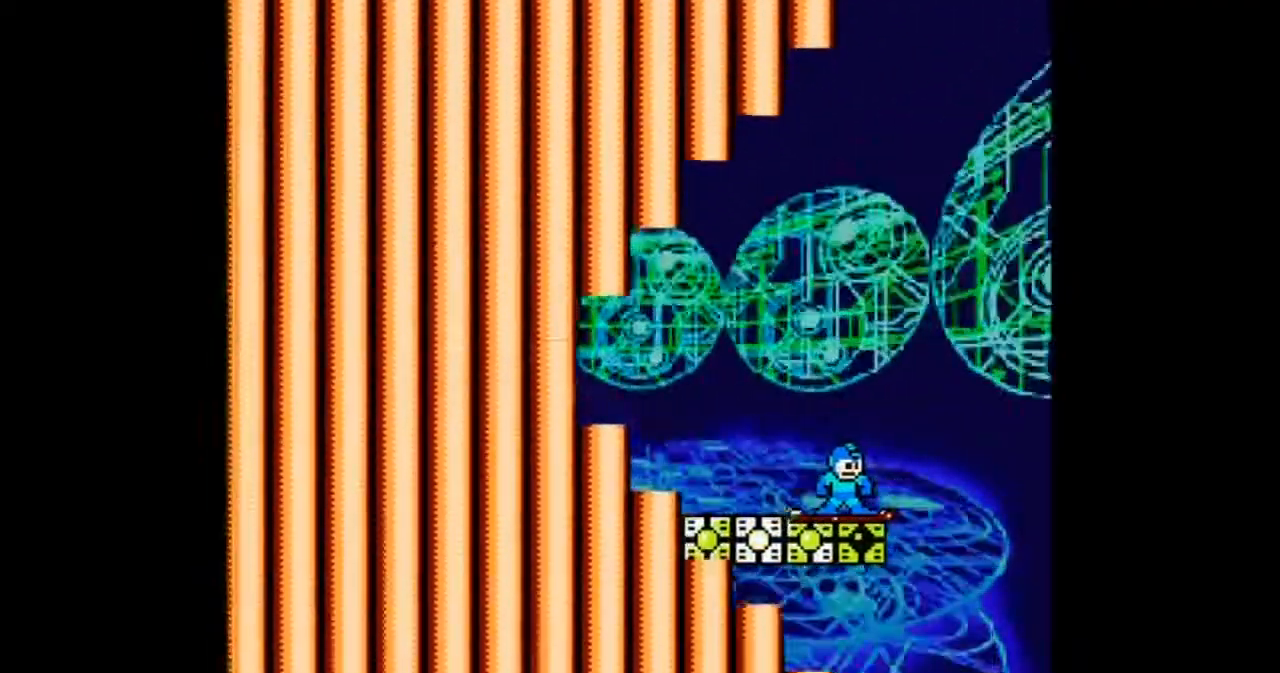
{"buttons": ["DPAD_RIGHT"], "events": [[401, "DPAD_RIGHT", "down"]]}
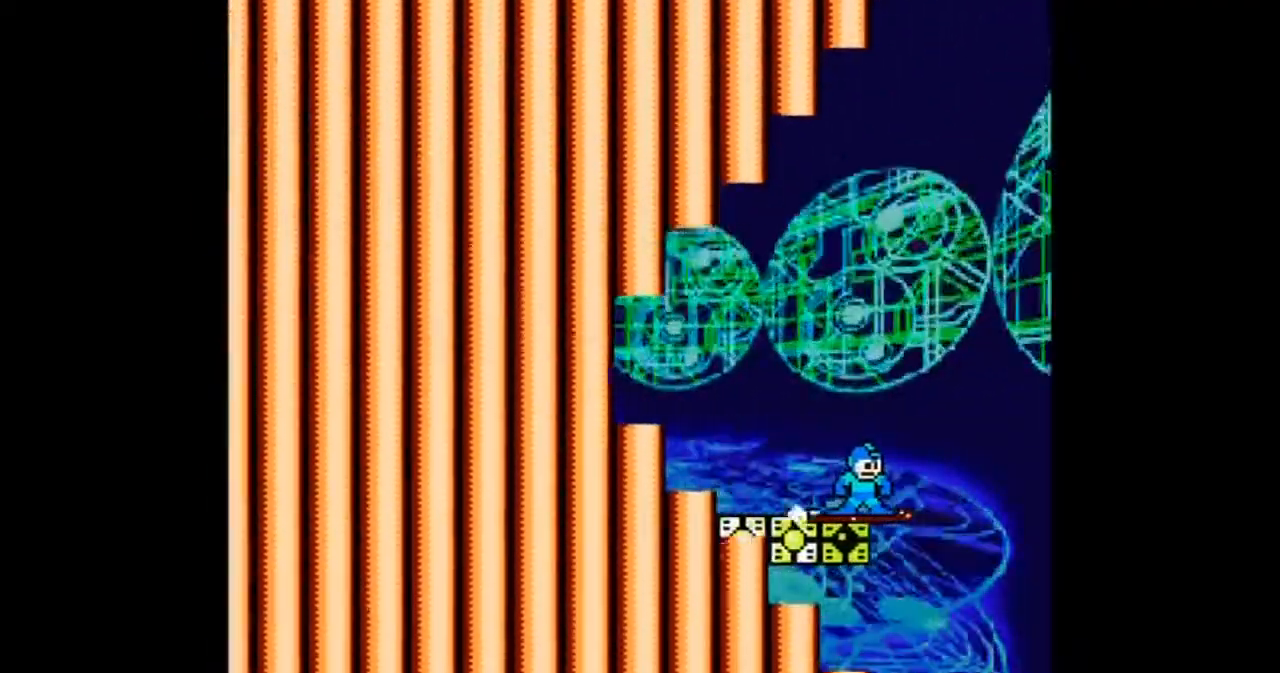
{"buttons": [], "events": [[33, "DPAD_RIGHT", "up"], [267, "DPAD_RIGHT", "down"], [333, "DPAD_RIGHT", "up"]]}